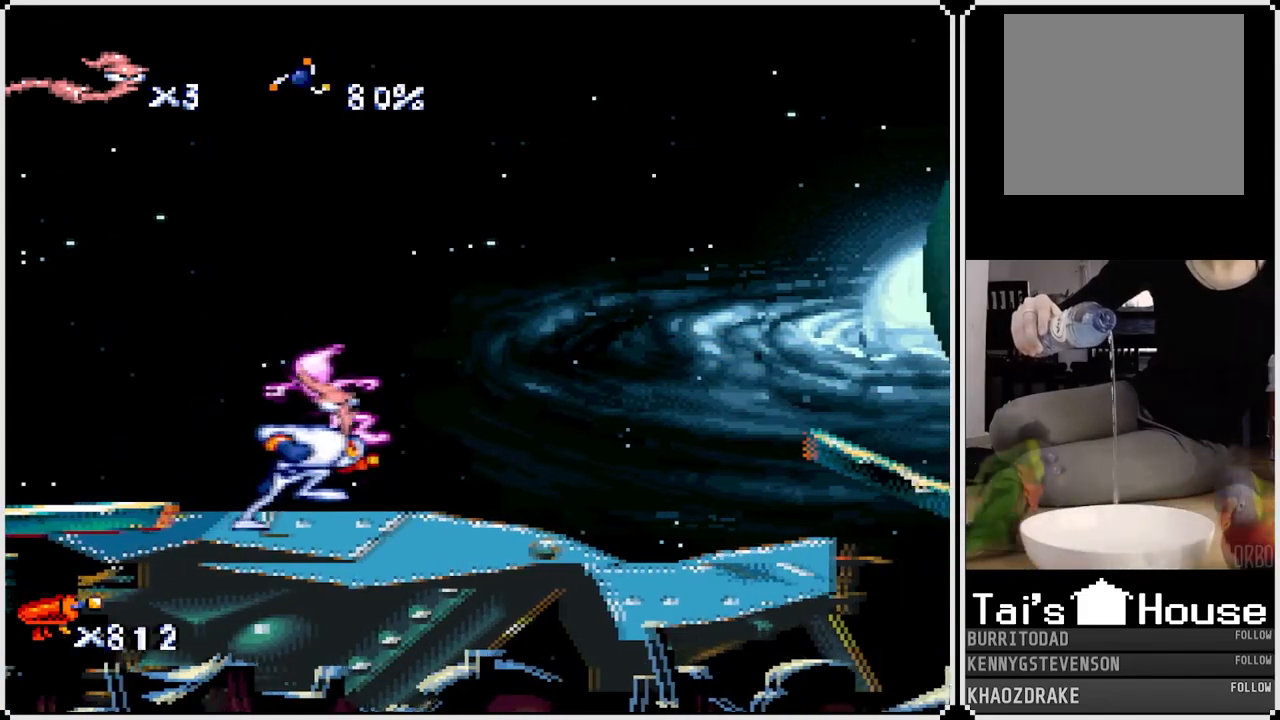
Gameplay with a controller (PlayStation layout); each line is a JSON object with the inputs held at the frame after it. "events" lists button and stick changes between this image and that frame as [ms after this image, input, new state], when the widget could be followed in between.
{"buttons": ["DPAD_RIGHT"], "left_stick": "center", "right_stick": "center", "events": [[283, "CROSS", "down"], [433, "CROSS", "up"]]}
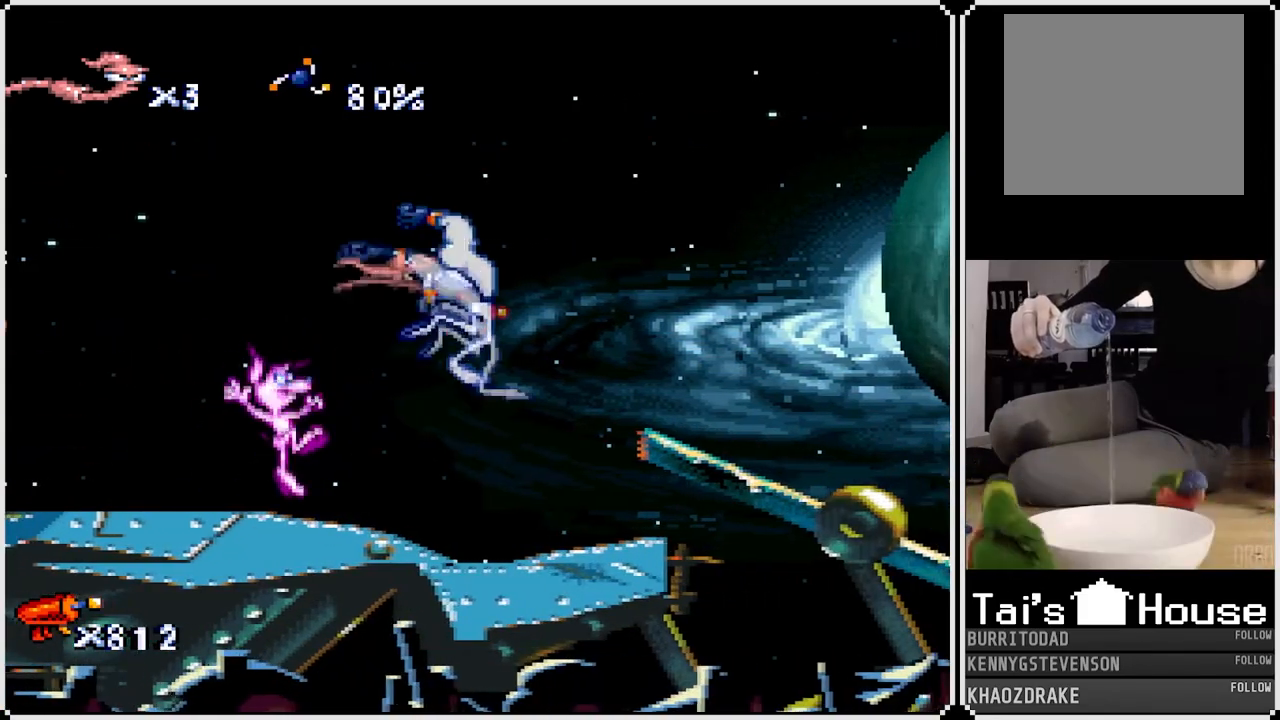
{"buttons": [], "left_stick": "center", "right_stick": "center", "events": [[400, "DPAD_RIGHT", "up"]]}
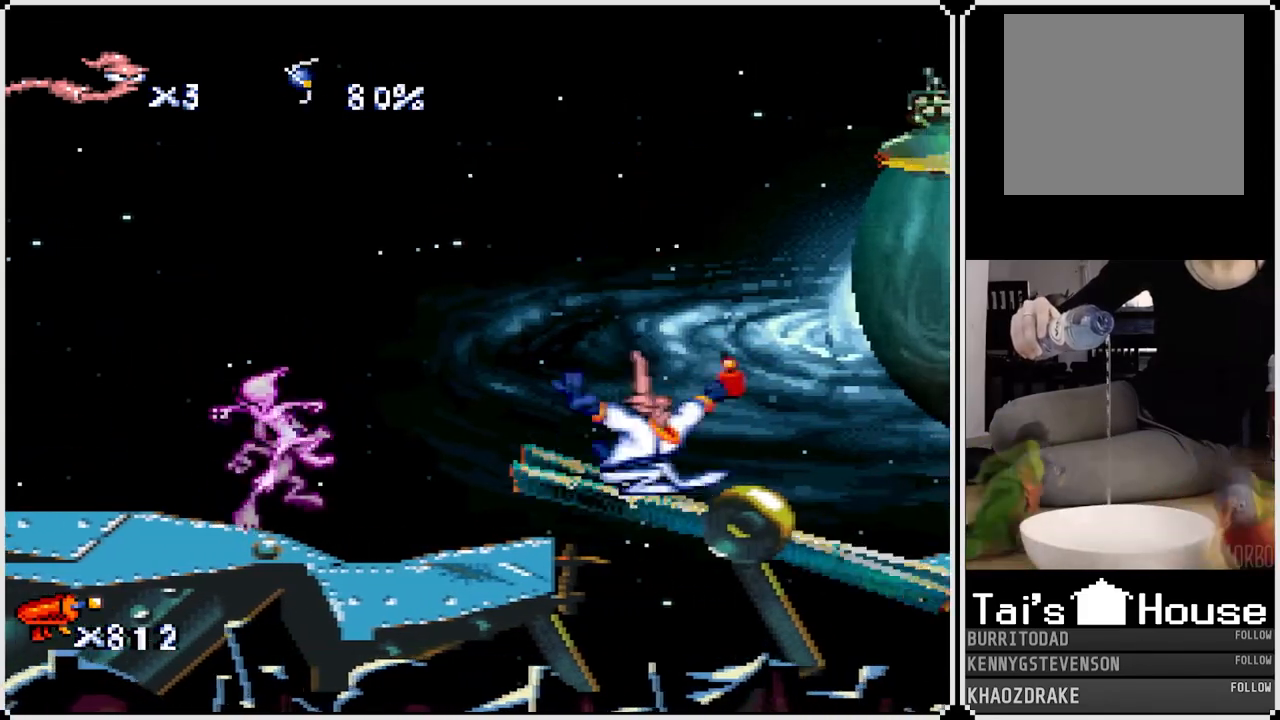
{"buttons": ["SQUARE", "DPAD_UP", "DPAD_RIGHT"], "left_stick": "center", "right_stick": "center", "events": [[200, "DPAD_UP", "down"], [200, "SQUARE", "down"], [367, "DPAD_RIGHT", "down"], [417, "DPAD_UP", "up"], [450, "DPAD_UP", "down"]]}
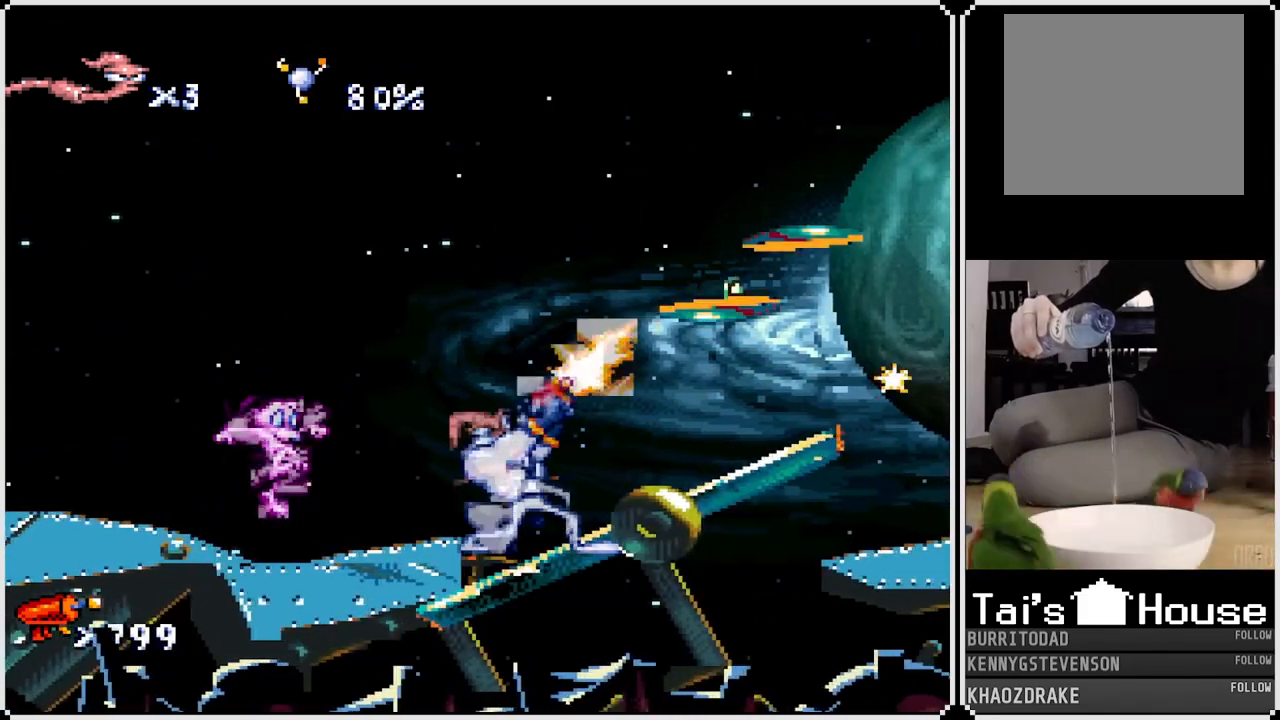
{"buttons": [], "left_stick": "center", "right_stick": "center", "events": [[133, "DPAD_UP", "up"], [217, "DPAD_RIGHT", "up"], [433, "SQUARE", "up"]]}
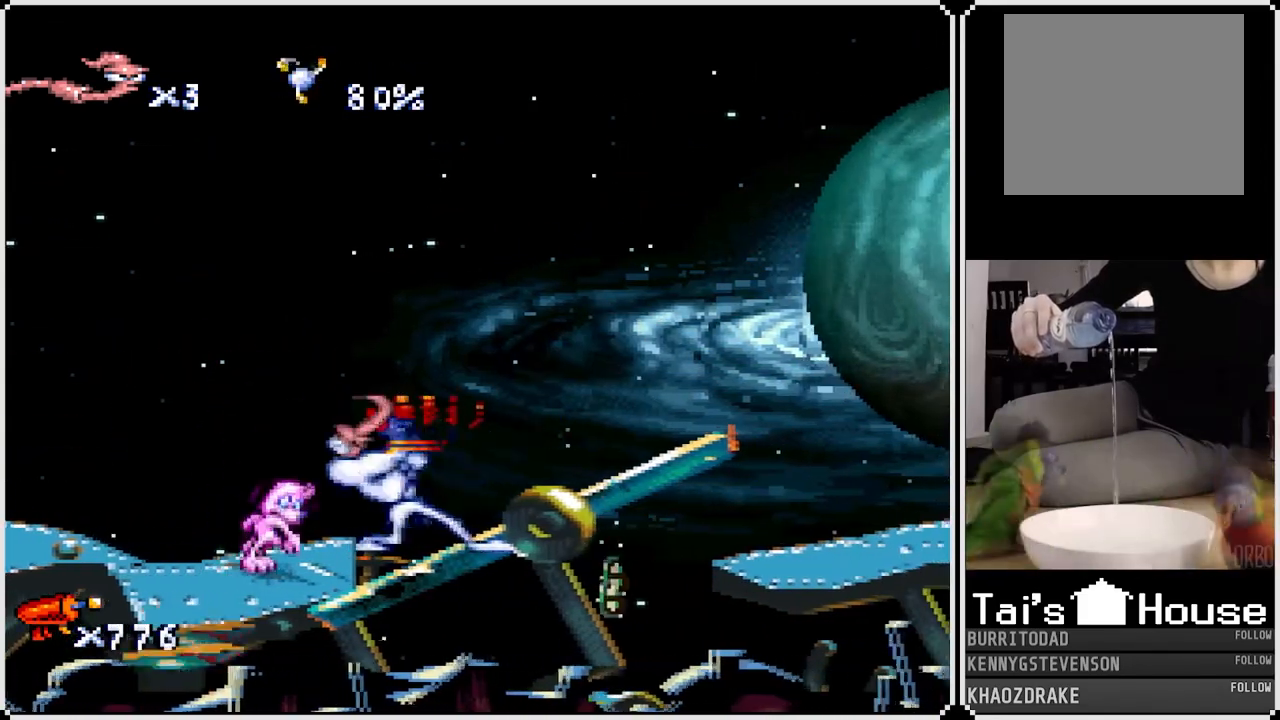
{"buttons": [], "left_stick": "center", "right_stick": "center", "events": []}
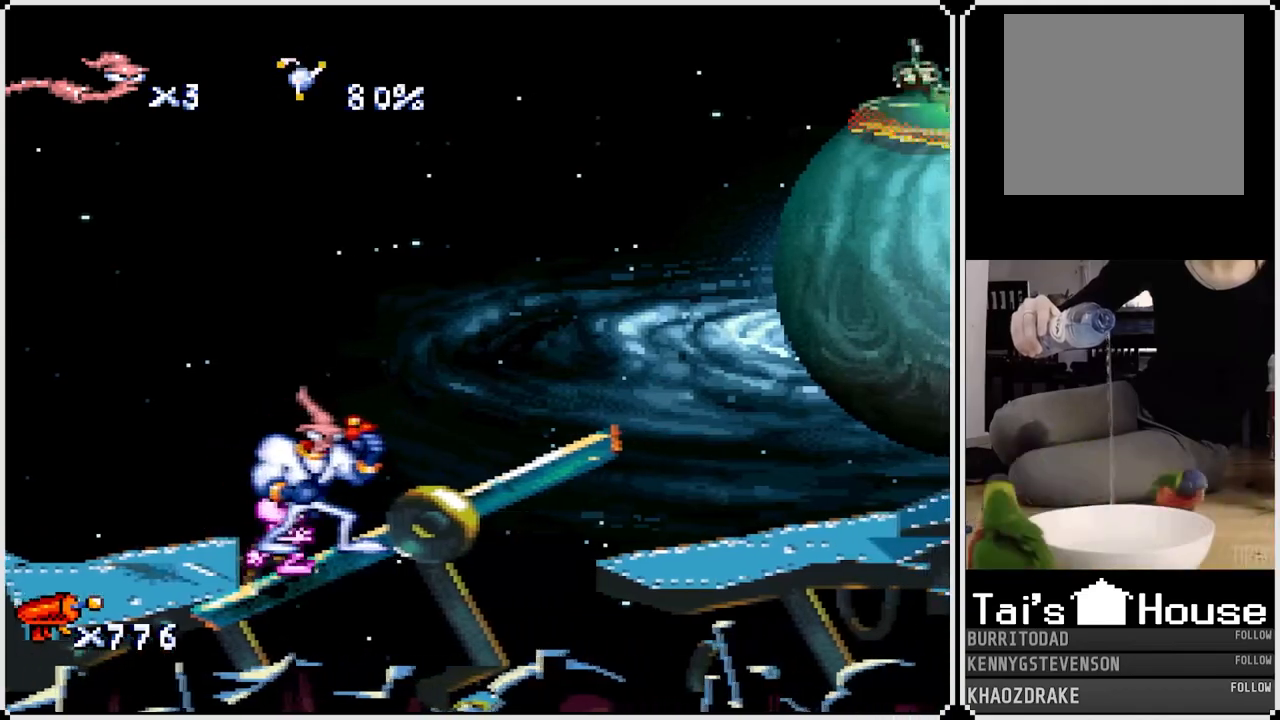
{"buttons": [], "left_stick": "center", "right_stick": "center", "events": [[117, "DPAD_RIGHT", "down"], [450, "DPAD_RIGHT", "up"]]}
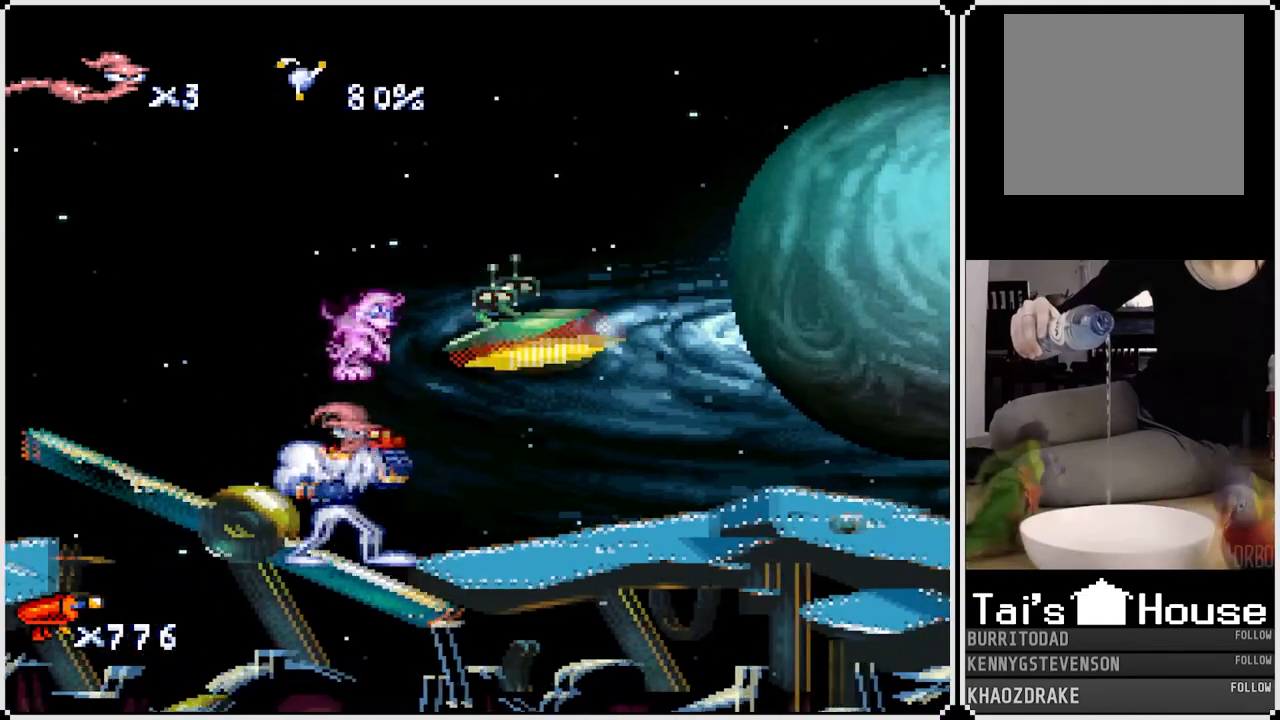
{"buttons": ["SQUARE"], "left_stick": "center", "right_stick": "center", "events": [[67, "SQUARE", "down"], [100, "DPAD_UP", "down"], [300, "DPAD_RIGHT", "down"], [317, "DPAD_UP", "up"], [483, "DPAD_RIGHT", "up"]]}
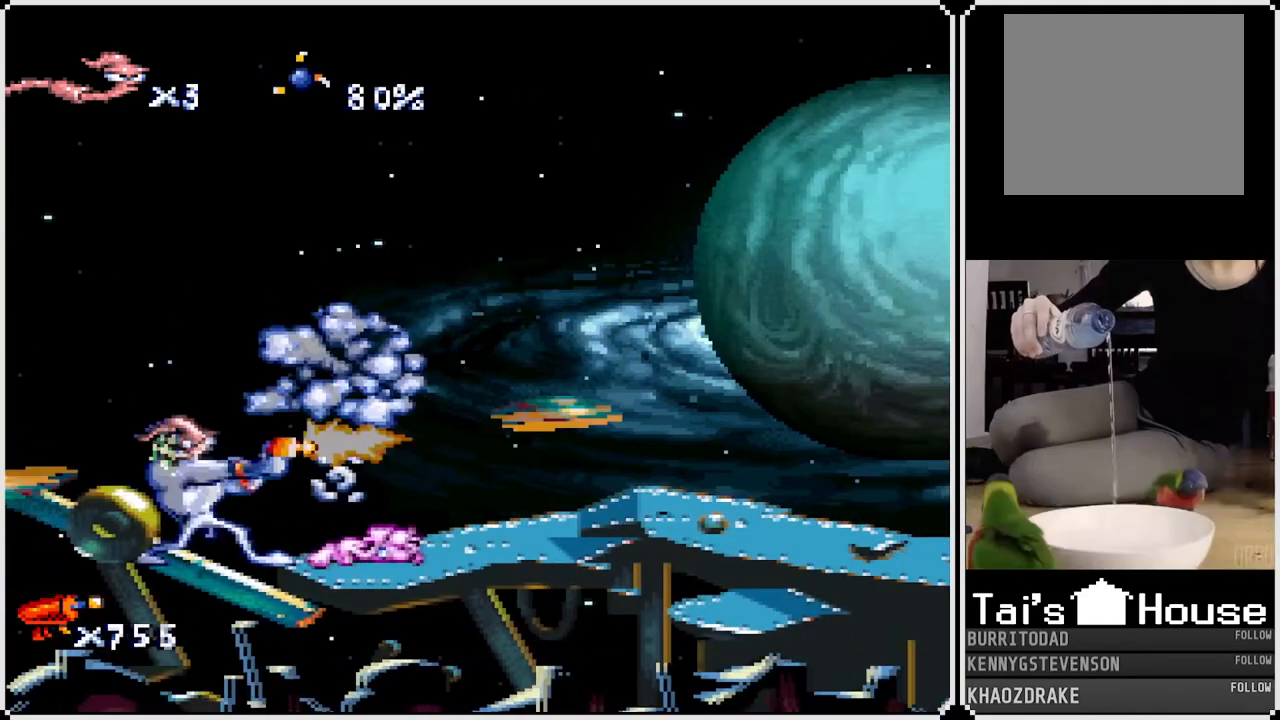
{"buttons": ["DPAD_RIGHT"], "left_stick": "center", "right_stick": "center", "events": [[50, "SQUARE", "up"], [300, "DPAD_RIGHT", "down"]]}
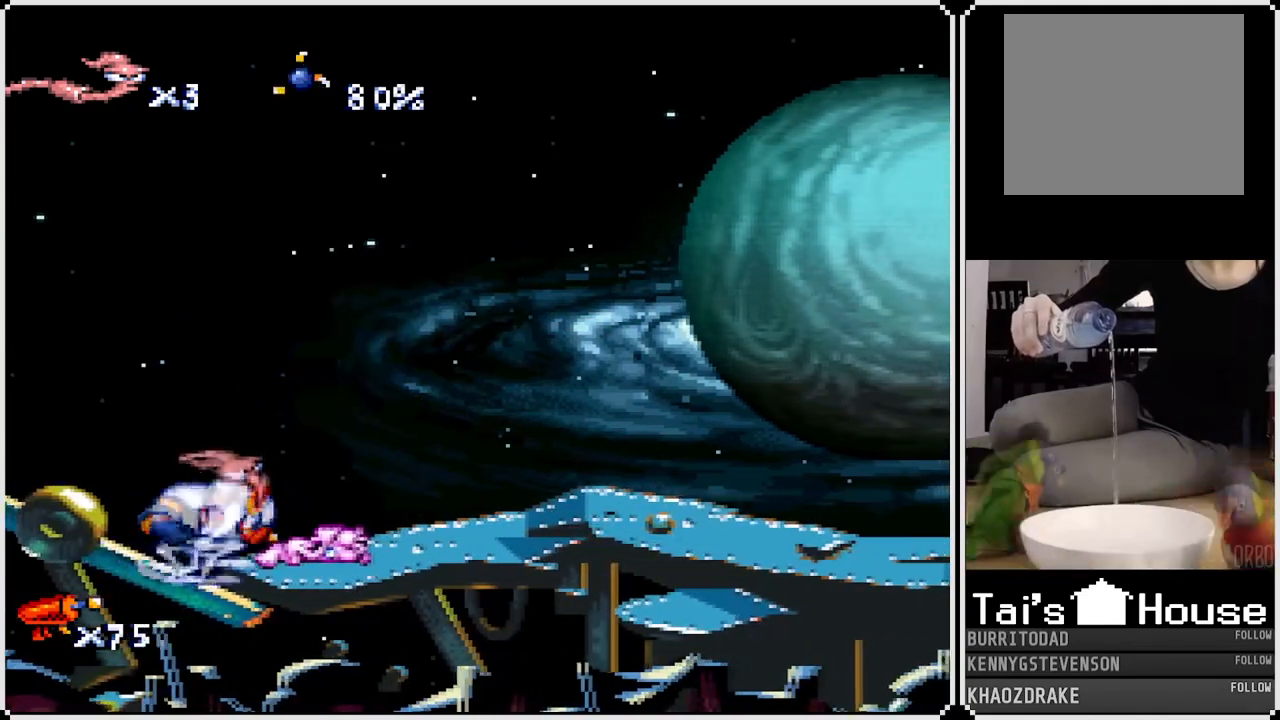
{"buttons": ["DPAD_RIGHT"], "left_stick": "center", "right_stick": "center", "events": []}
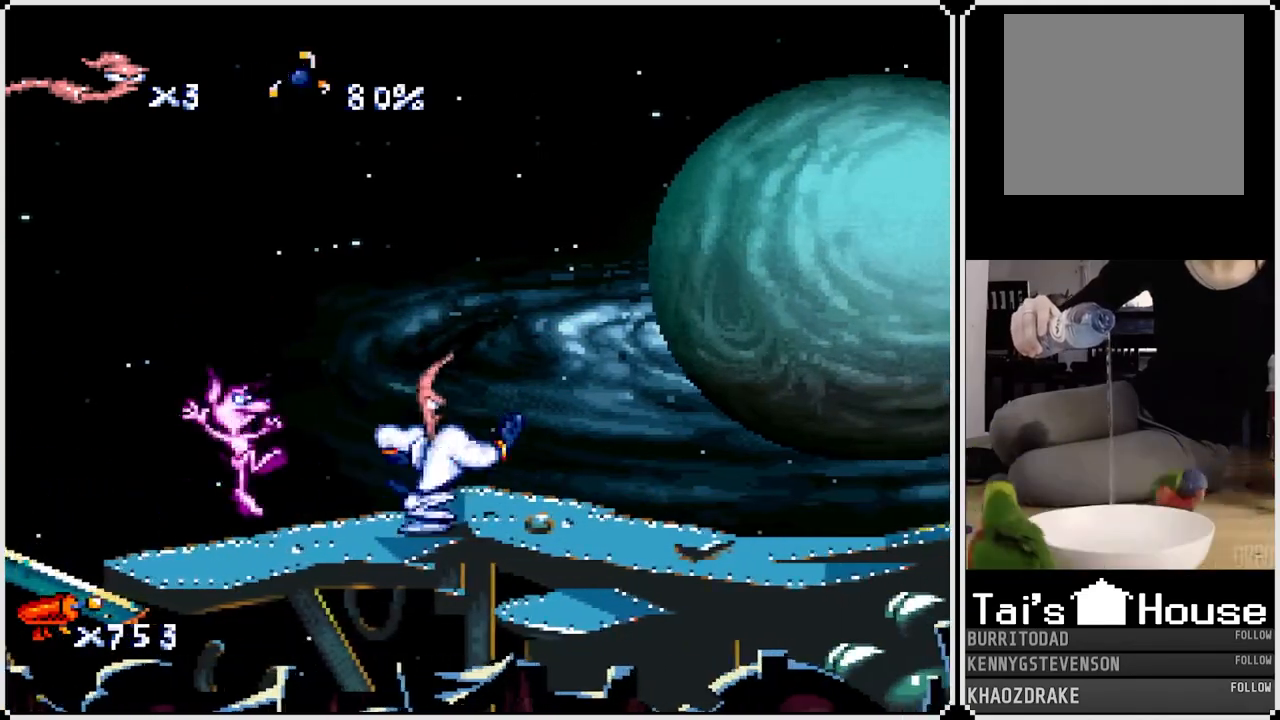
{"buttons": [], "left_stick": "center", "right_stick": "center", "events": [[167, "DPAD_RIGHT", "up"]]}
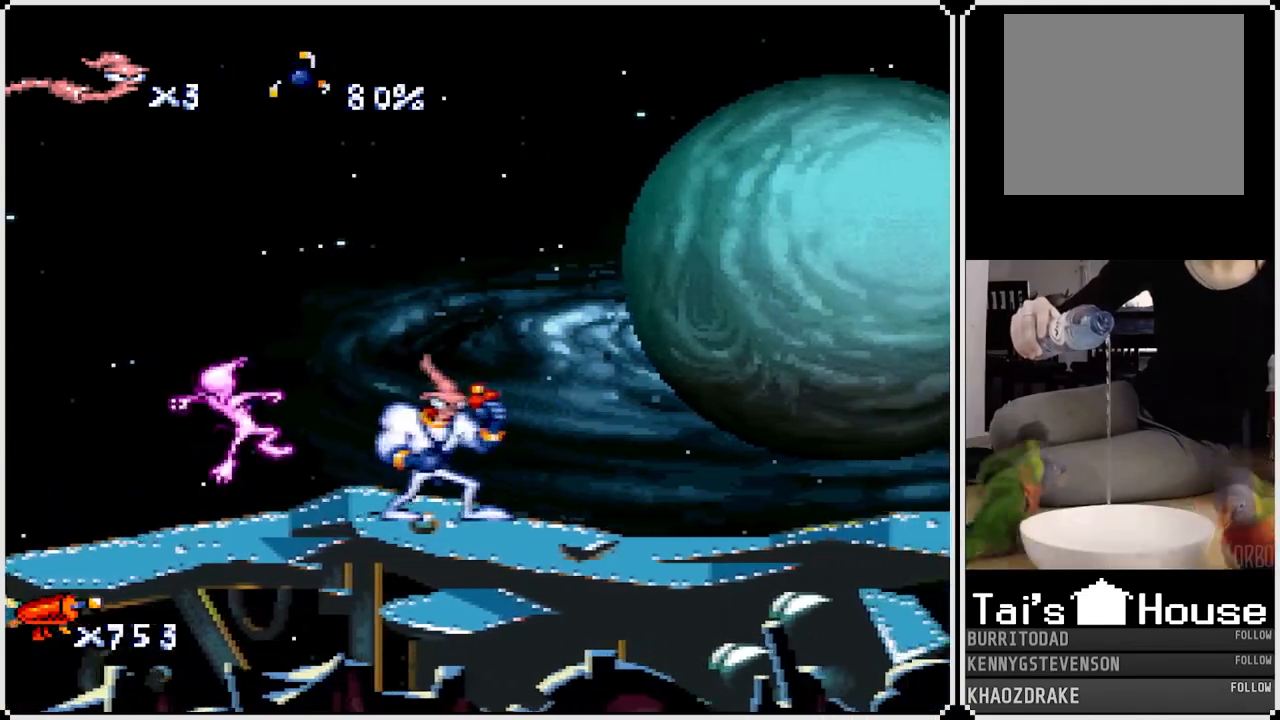
{"buttons": [], "left_stick": "center", "right_stick": "center", "events": [[100, "DPAD_RIGHT", "down"], [317, "DPAD_RIGHT", "up"]]}
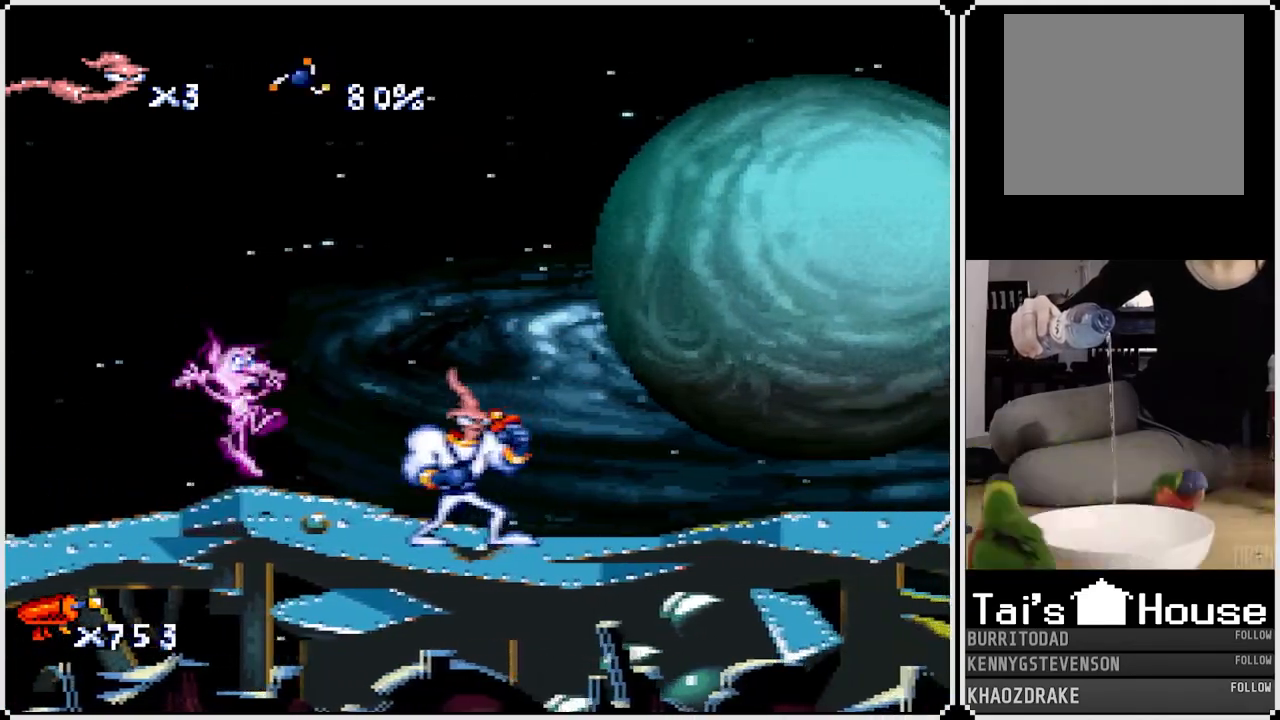
{"buttons": [], "left_stick": "center", "right_stick": "center", "events": []}
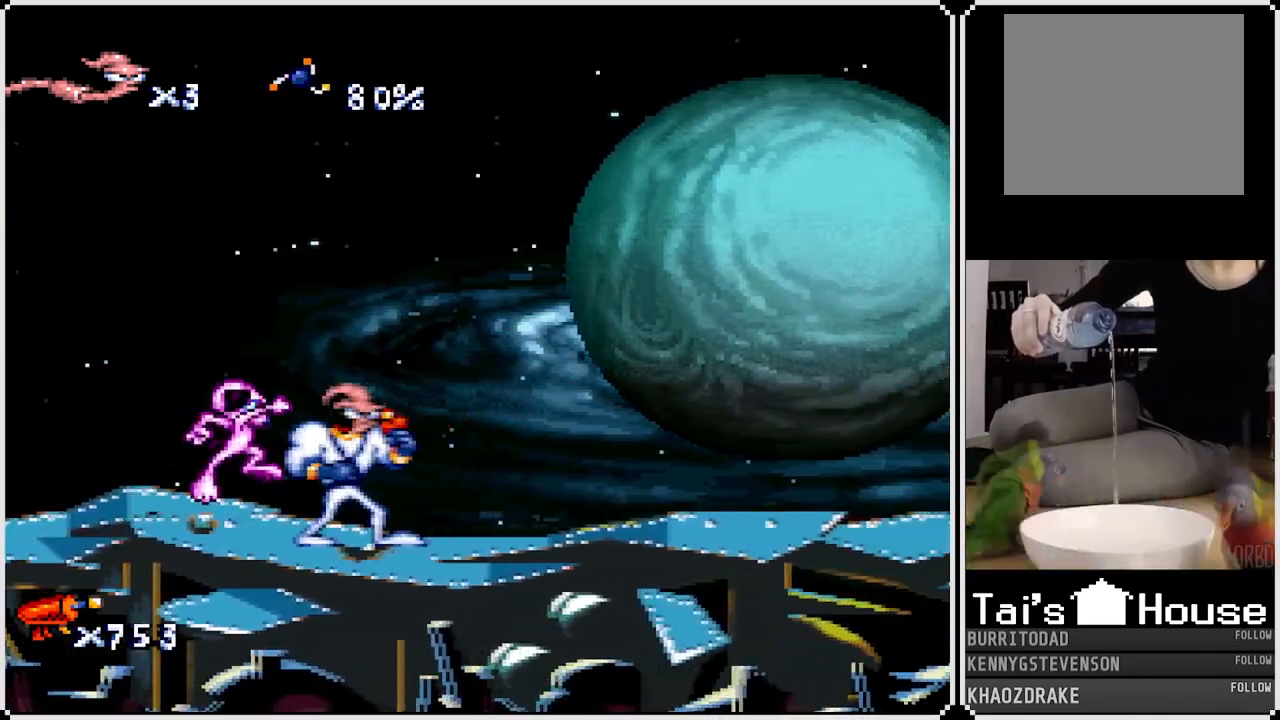
{"buttons": ["DPAD_RIGHT"], "left_stick": "center", "right_stick": "center", "events": [[300, "DPAD_RIGHT", "down"]]}
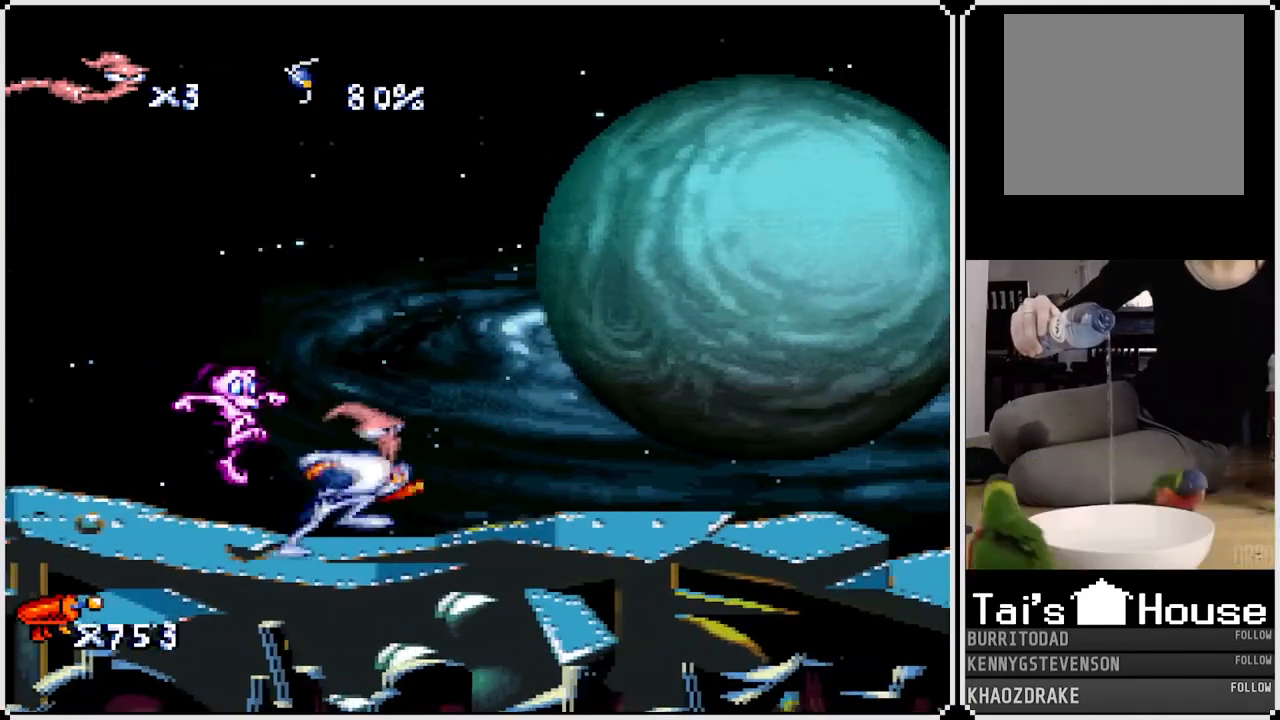
{"buttons": [], "left_stick": "center", "right_stick": "center", "events": [[50, "DPAD_RIGHT", "up"], [317, "DPAD_RIGHT", "down"], [467, "DPAD_RIGHT", "up"]]}
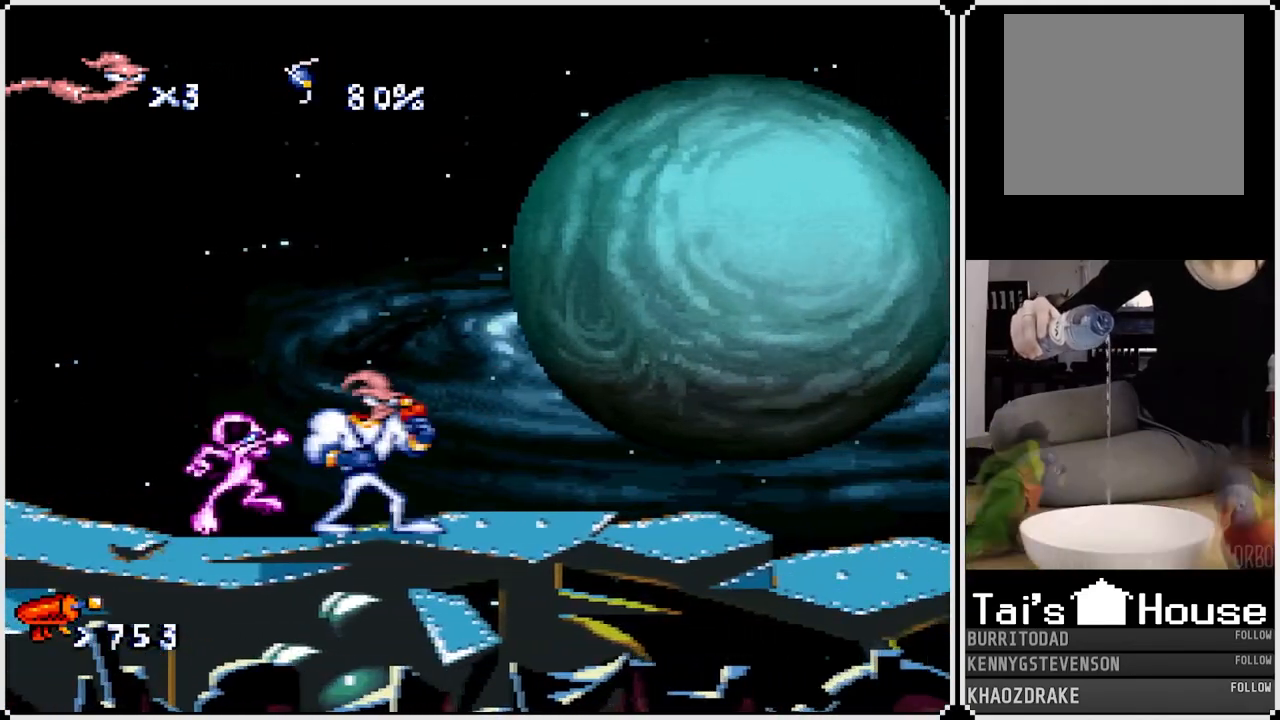
{"buttons": ["DPAD_RIGHT"], "left_stick": "center", "right_stick": "center", "events": [[100, "DPAD_RIGHT", "down"], [267, "DPAD_RIGHT", "up"], [450, "DPAD_RIGHT", "down"]]}
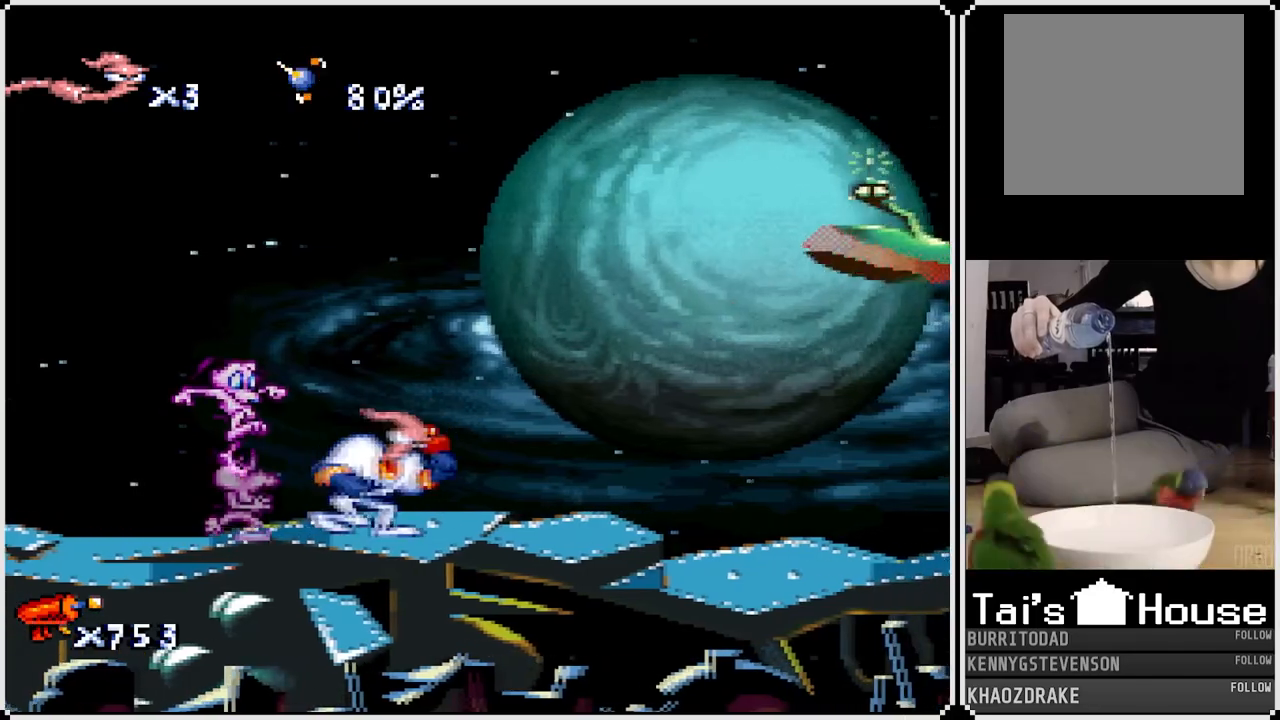
{"buttons": ["SQUARE", "DPAD_RIGHT"], "left_stick": "center", "right_stick": "center", "events": [[117, "DPAD_RIGHT", "up"], [117, "SQUARE", "down"], [150, "DPAD_UP", "down"], [267, "DPAD_RIGHT", "down"], [317, "DPAD_UP", "up"]]}
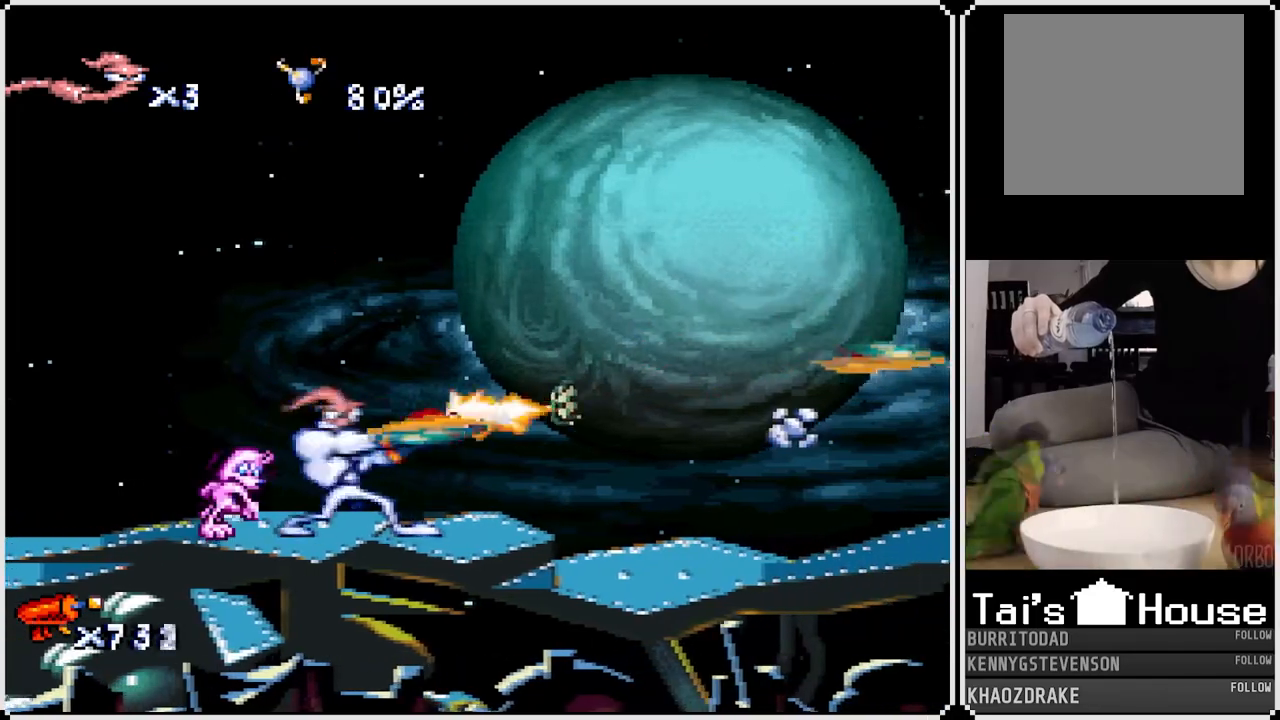
{"buttons": ["DPAD_RIGHT"], "left_stick": "center", "right_stick": "center", "events": [[33, "DPAD_RIGHT", "up"], [50, "SQUARE", "up"], [267, "DPAD_RIGHT", "down"]]}
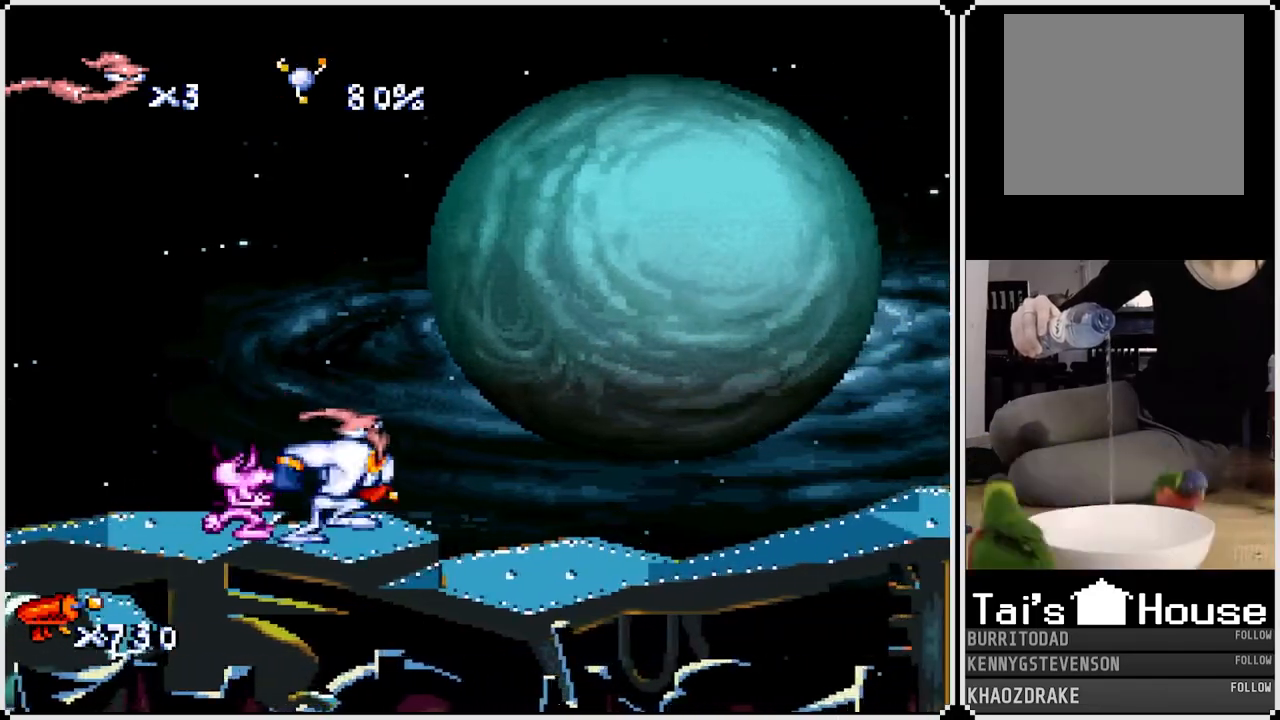
{"buttons": ["DPAD_RIGHT"], "left_stick": "center", "right_stick": "center", "events": [[300, "DPAD_RIGHT", "up"], [500, "DPAD_RIGHT", "down"]]}
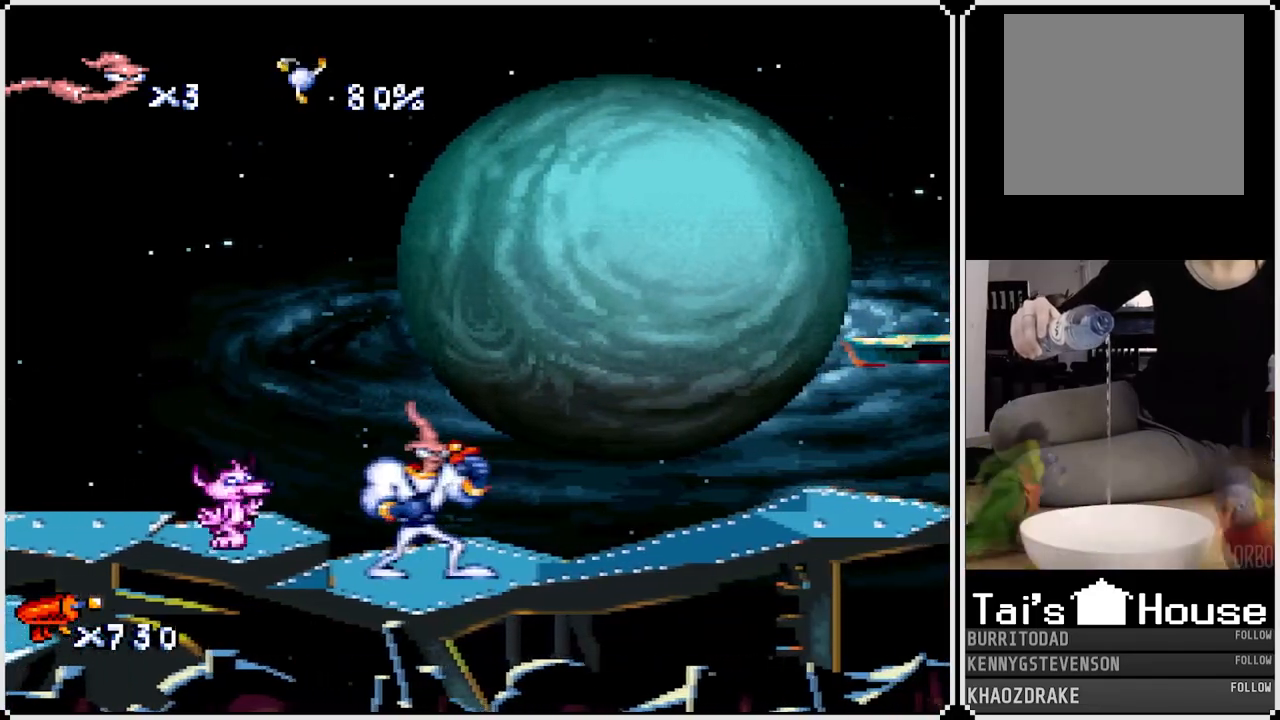
{"buttons": ["CROSS", "DPAD_RIGHT"], "left_stick": "center", "right_stick": "center", "events": [[183, "DPAD_RIGHT", "up"], [250, "DPAD_RIGHT", "down"], [467, "CROSS", "down"]]}
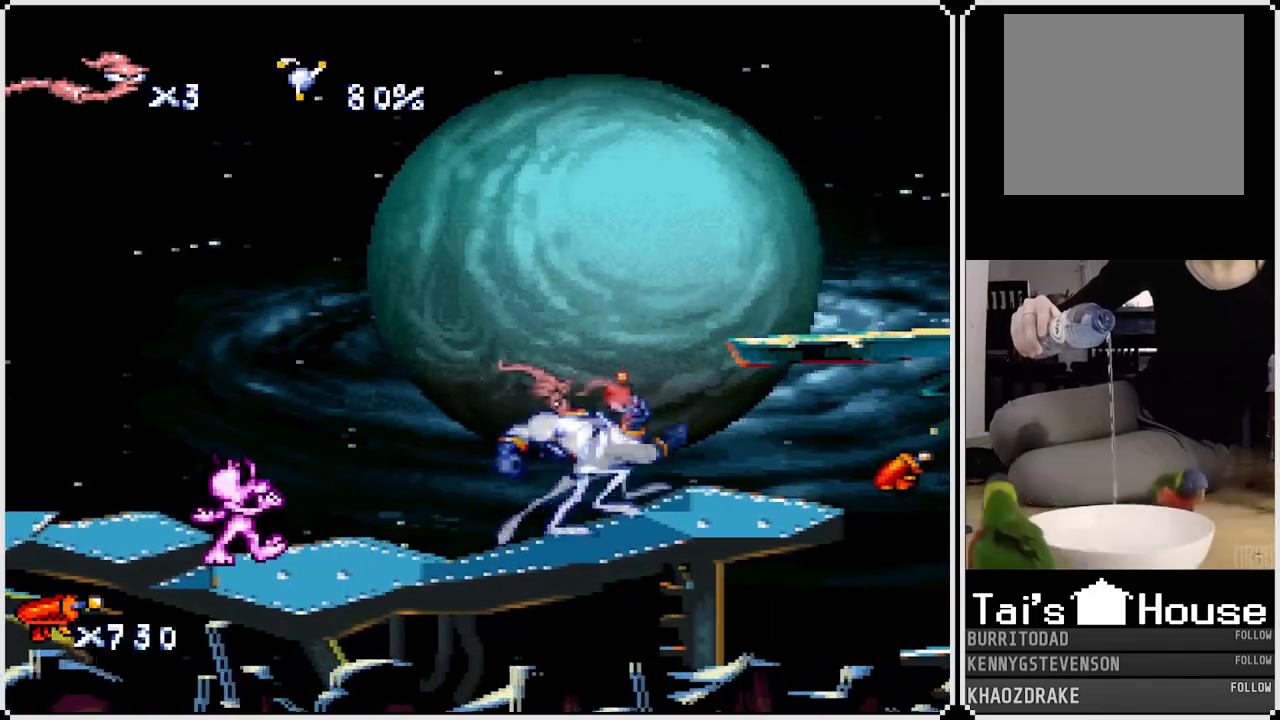
{"buttons": ["DPAD_RIGHT"], "left_stick": "center", "right_stick": "center", "events": [[117, "DPAD_RIGHT", "up"], [233, "DPAD_RIGHT", "down"], [267, "CROSS", "up"]]}
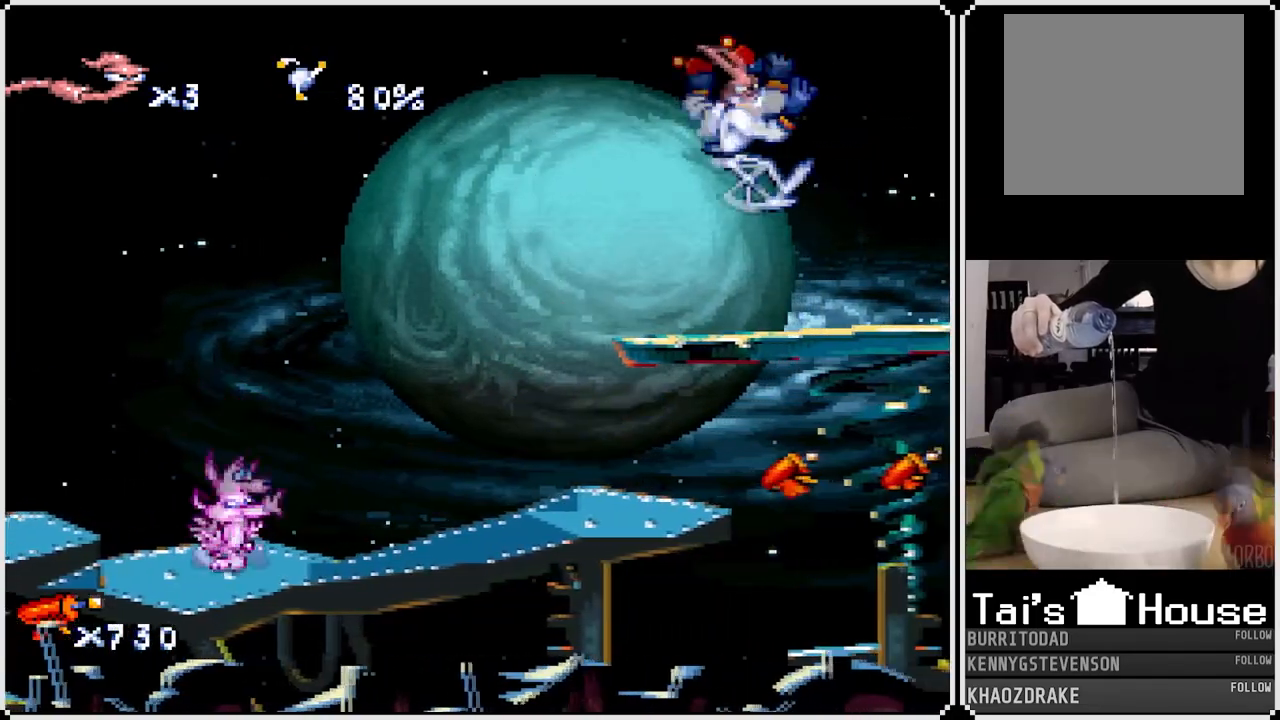
{"buttons": ["DPAD_RIGHT"], "left_stick": "center", "right_stick": "center", "events": [[50, "DPAD_RIGHT", "up"], [400, "DPAD_RIGHT", "down"]]}
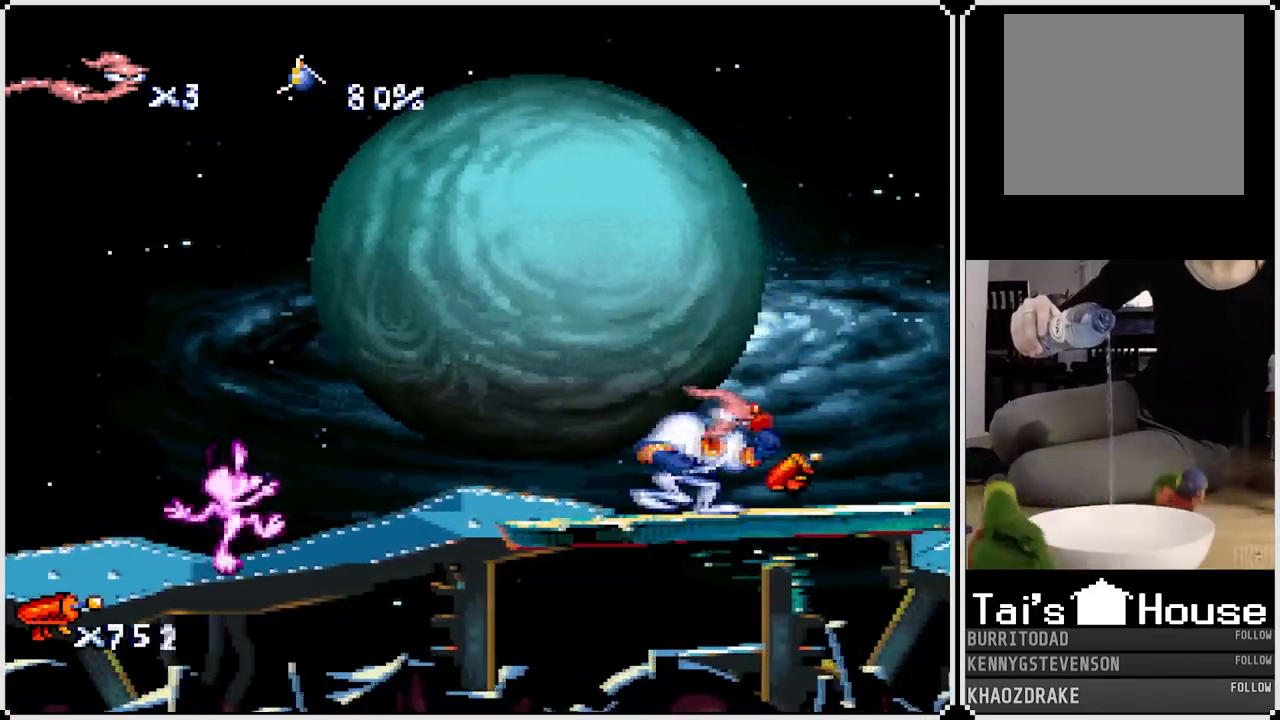
{"buttons": [], "left_stick": "center", "right_stick": "center", "events": [[100, "DPAD_RIGHT", "up"]]}
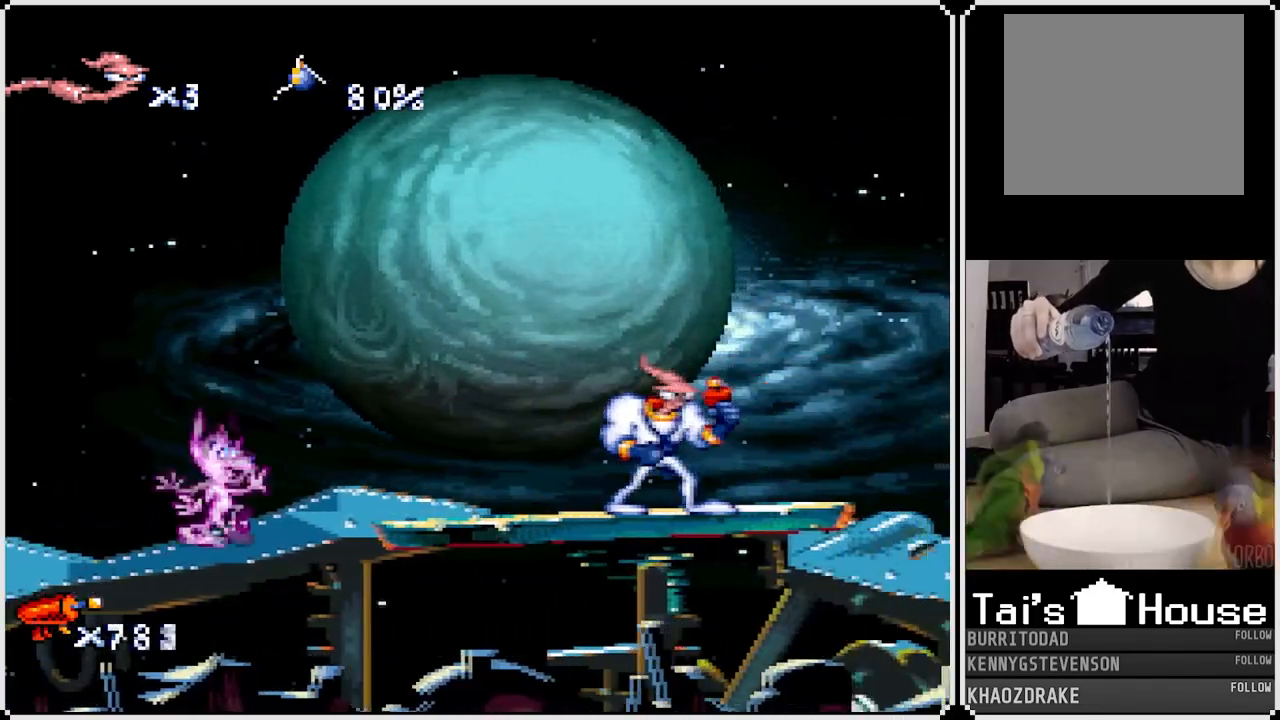
{"buttons": [], "left_stick": "center", "right_stick": "center", "events": [[167, "DPAD_LEFT", "down"], [283, "DPAD_LEFT", "up"], [317, "DPAD_RIGHT", "down"], [450, "DPAD_RIGHT", "up"]]}
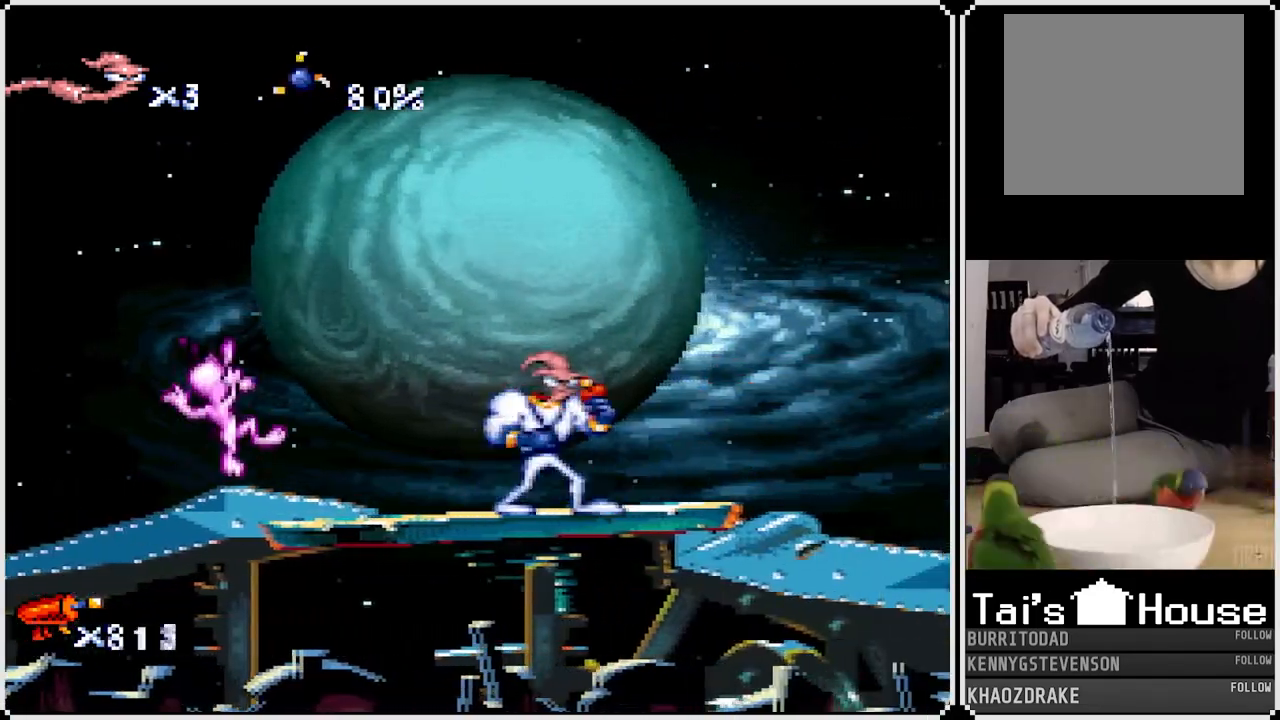
{"buttons": ["DPAD_LEFT"], "left_stick": "center", "right_stick": "center", "events": [[17, "DPAD_LEFT", "down"], [167, "DPAD_LEFT", "up"], [217, "DPAD_RIGHT", "down"], [350, "DPAD_RIGHT", "up"], [400, "DPAD_LEFT", "down"]]}
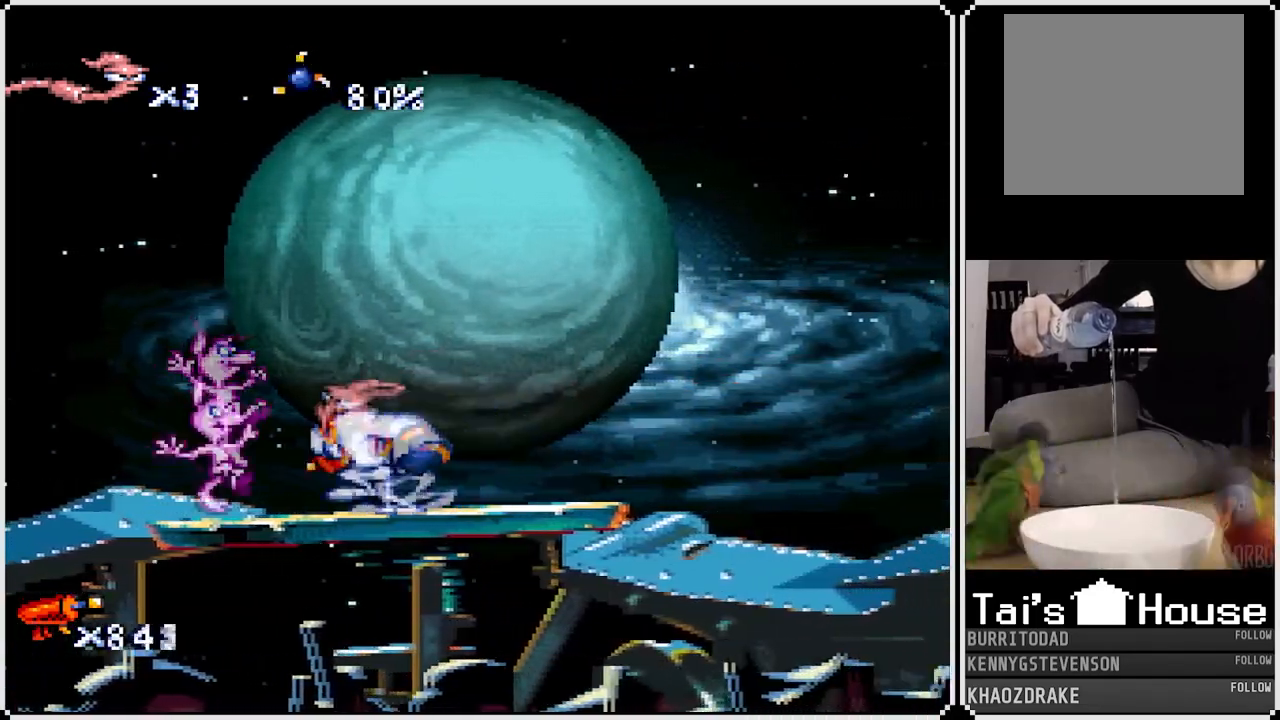
{"buttons": ["DPAD_RIGHT"], "left_stick": "center", "right_stick": "center", "events": [[50, "DPAD_LEFT", "up"], [100, "DPAD_RIGHT", "down"], [217, "DPAD_RIGHT", "up"], [283, "DPAD_LEFT", "down"], [400, "DPAD_LEFT", "up"], [433, "DPAD_RIGHT", "down"]]}
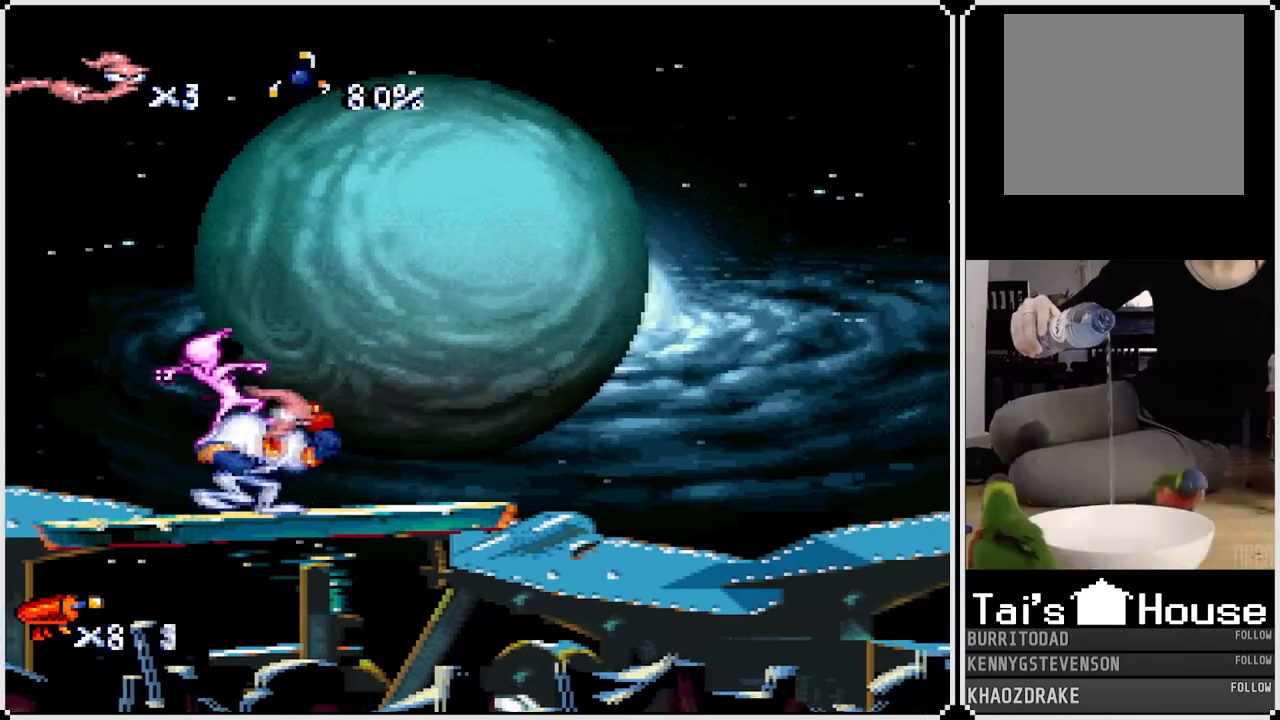
{"buttons": [], "left_stick": "center", "right_stick": "center", "events": [[67, "DPAD_RIGHT", "up"], [133, "DPAD_LEFT", "down"], [267, "DPAD_LEFT", "up"], [300, "DPAD_RIGHT", "down"], [433, "DPAD_RIGHT", "up"]]}
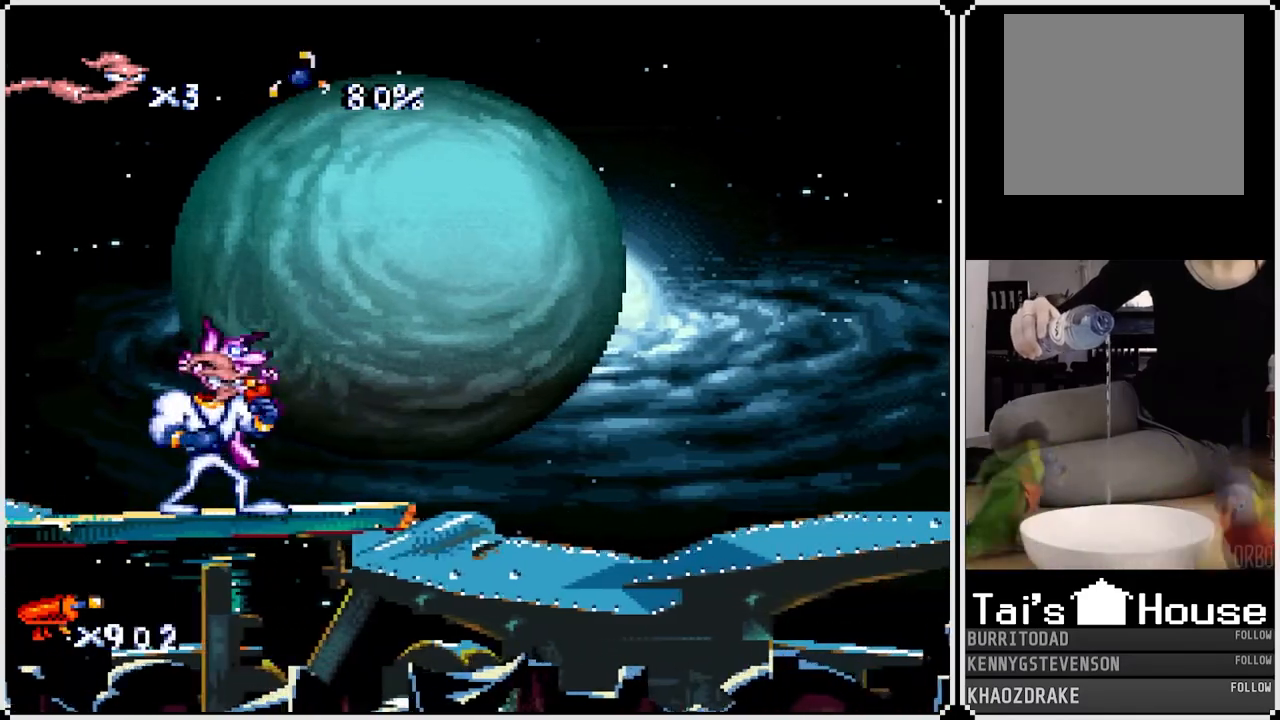
{"buttons": [], "left_stick": "center", "right_stick": "center", "events": [[117, "DPAD_RIGHT", "down"], [350, "DPAD_RIGHT", "up"]]}
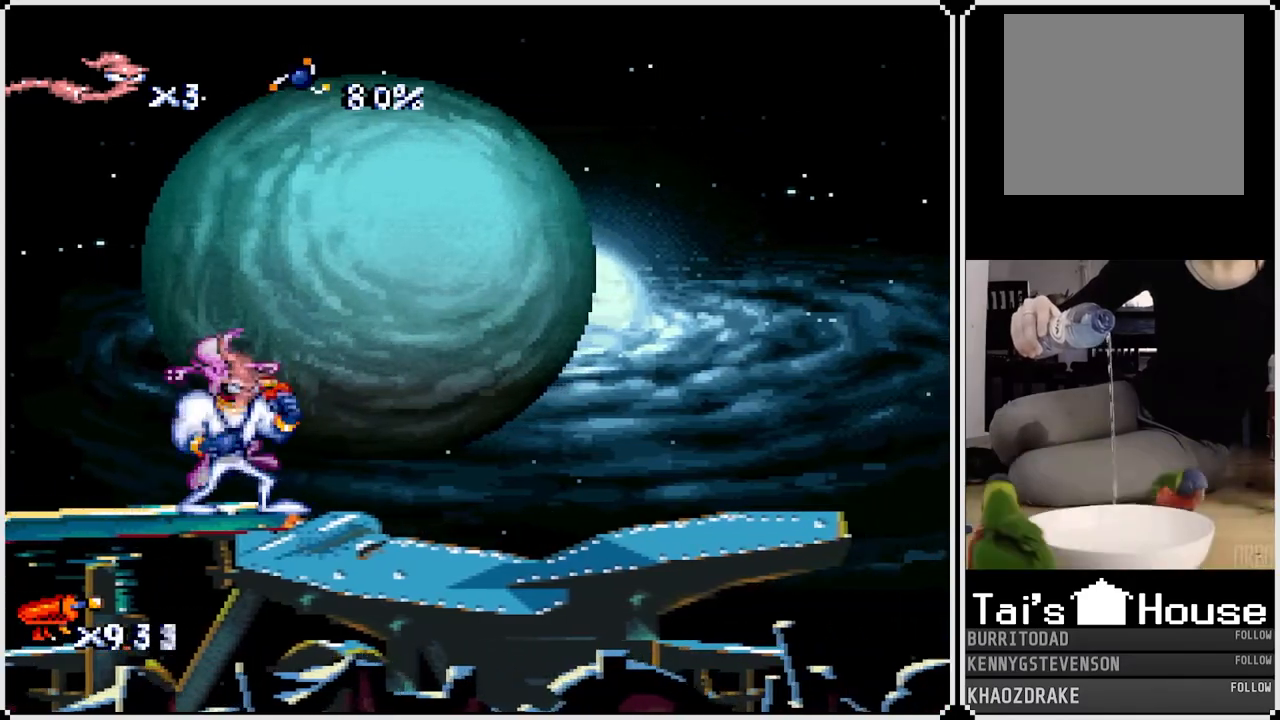
{"buttons": ["DPAD_RIGHT"], "left_stick": "center", "right_stick": "center", "events": [[500, "DPAD_RIGHT", "down"]]}
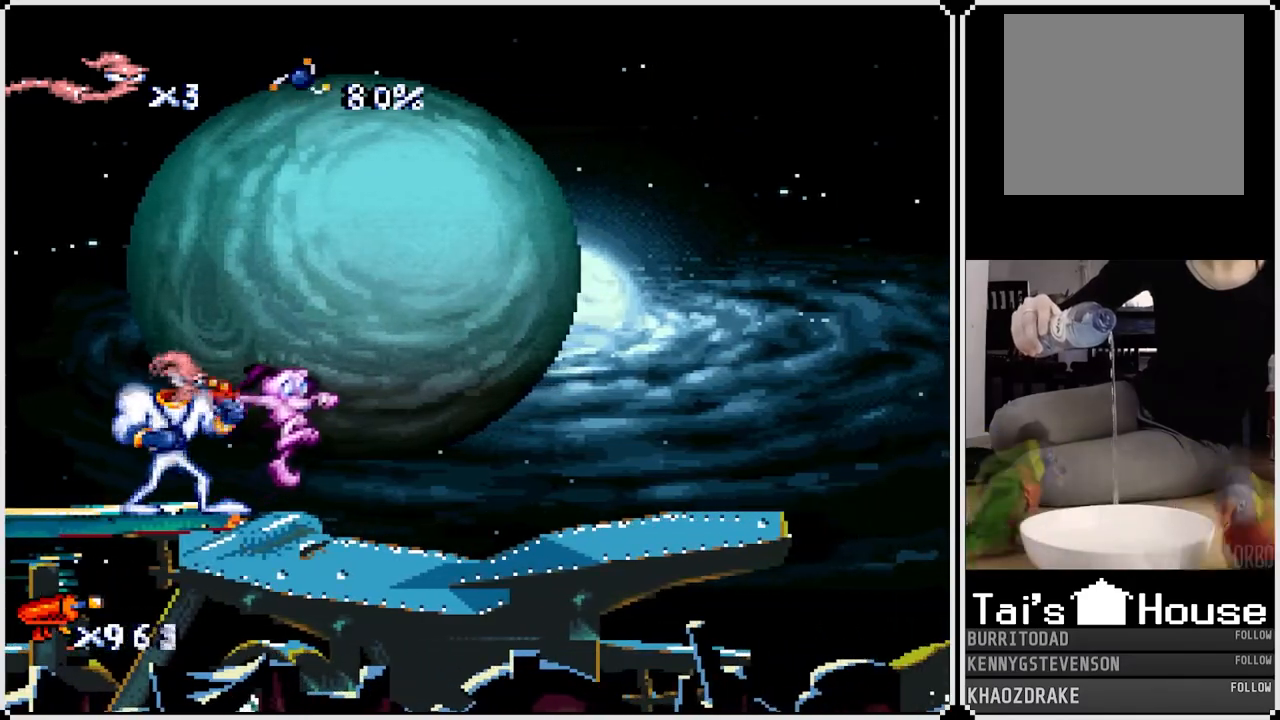
{"buttons": ["DPAD_RIGHT"], "left_stick": "center", "right_stick": "center", "events": []}
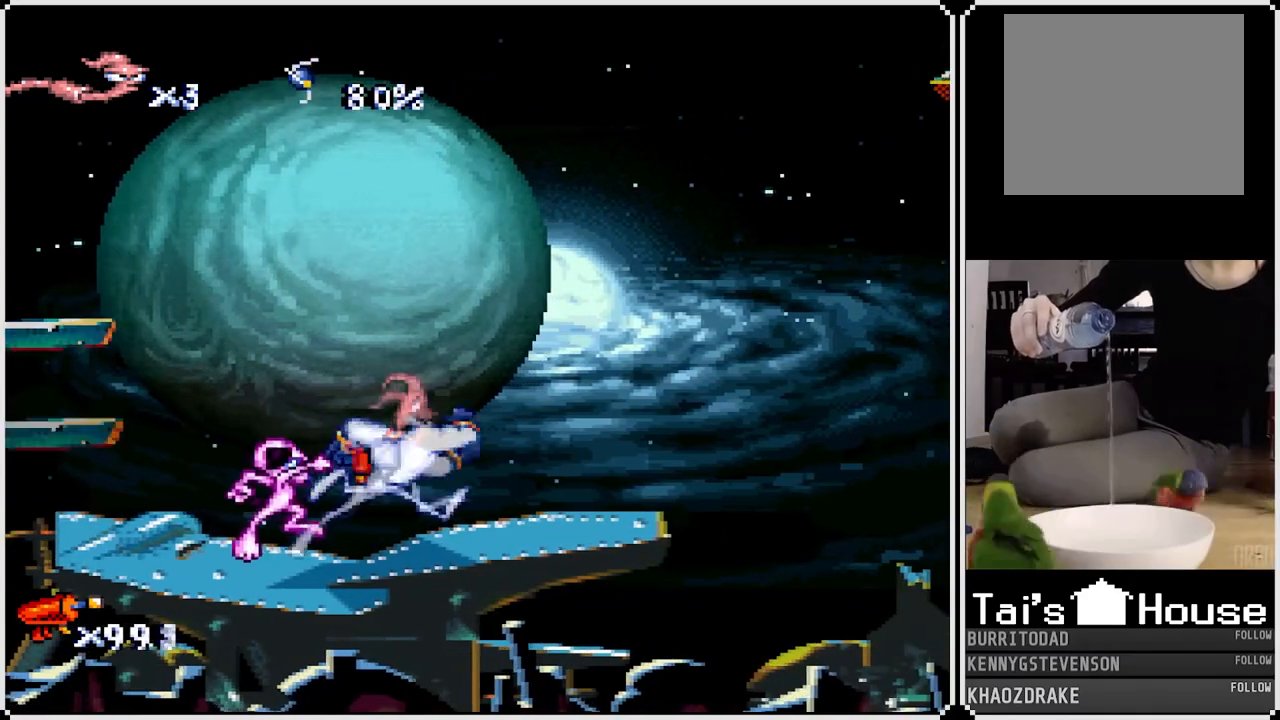
{"buttons": [], "left_stick": "center", "right_stick": "center", "events": [[100, "DPAD_RIGHT", "up"]]}
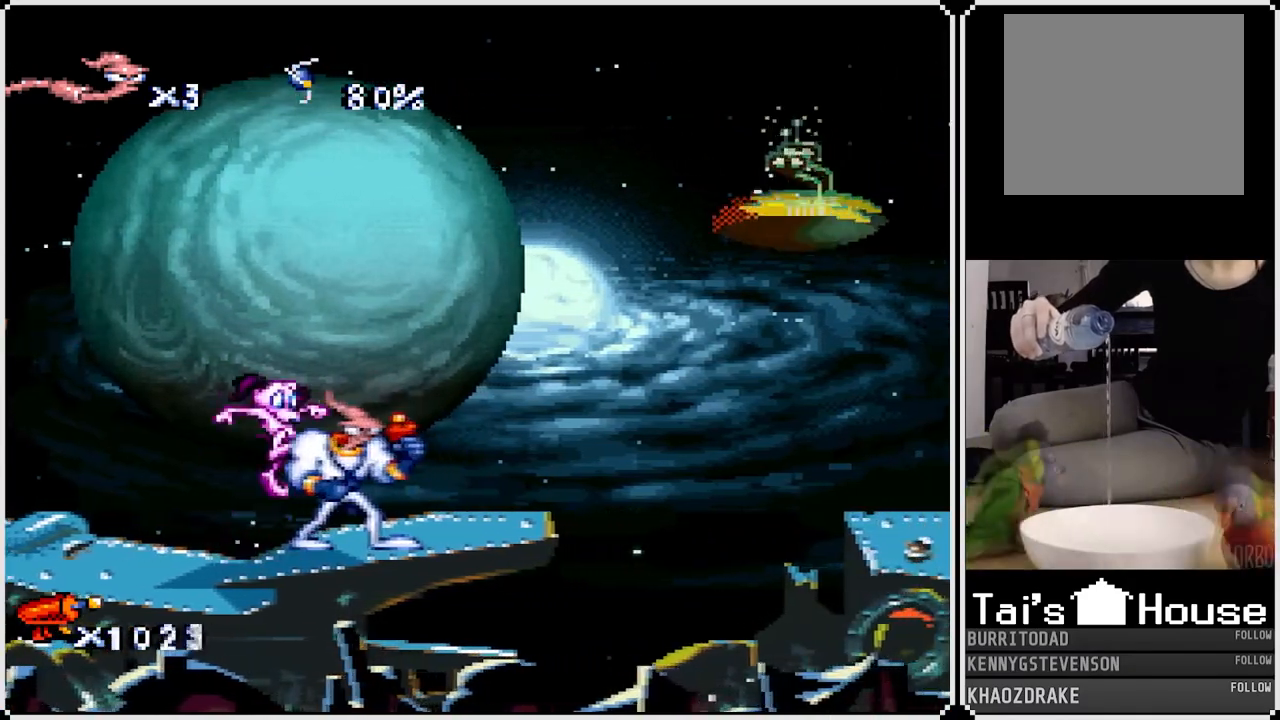
{"buttons": [], "left_stick": "center", "right_stick": "center", "events": [[100, "DPAD_RIGHT", "down"], [100, "SQUARE", "down"], [117, "DPAD_UP", "down"], [250, "DPAD_RIGHT", "up"], [333, "DPAD_RIGHT", "down"], [367, "DPAD_UP", "up"], [483, "DPAD_RIGHT", "up"], [500, "SQUARE", "up"]]}